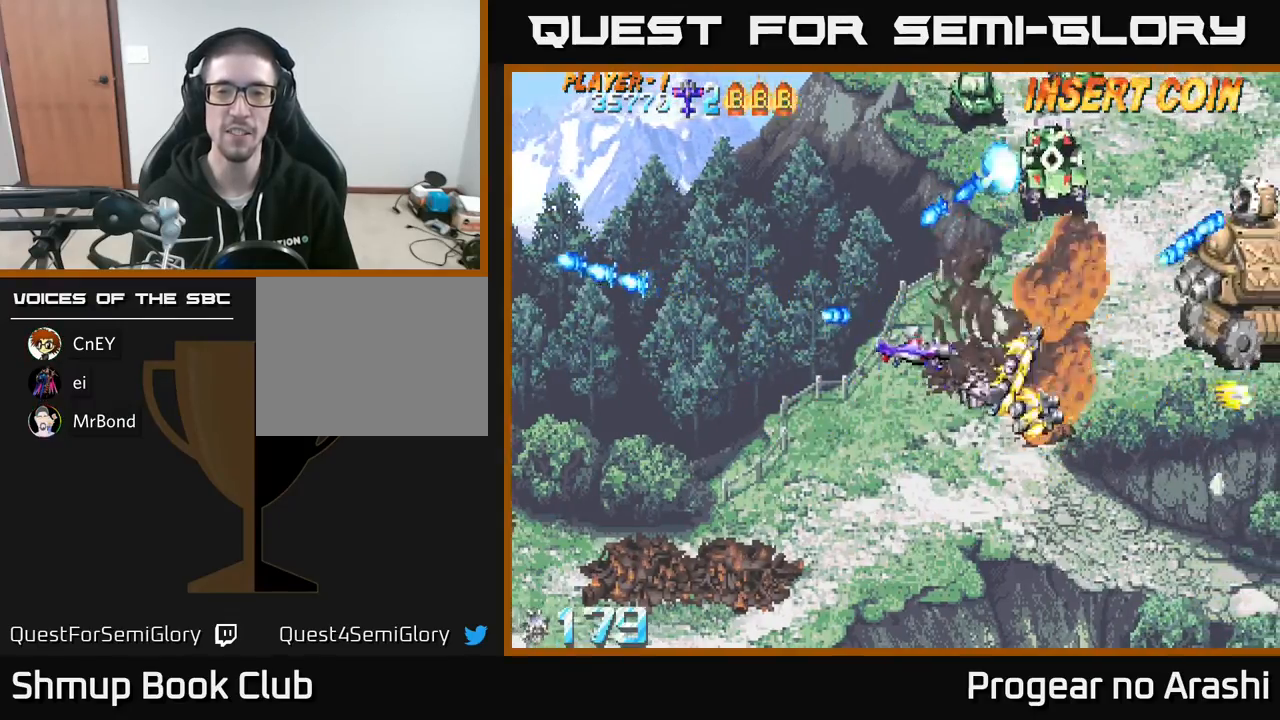
Gameplay with a controller (Xbox layout); each line is a JSON object with the inputs held at the frame after it. "events" lists button and stick changes between this image and that frame as [ms after this image, input, new state], when the widget could be followed in between. Not read: right_stick.
{"buttons": ["X", "DPAD_UP", "DPAD_LEFT"], "left_stick": "center", "events": [[267, "X", "down"], [333, "DPAD_UP", "up"], [467, "DPAD_UP", "down"]]}
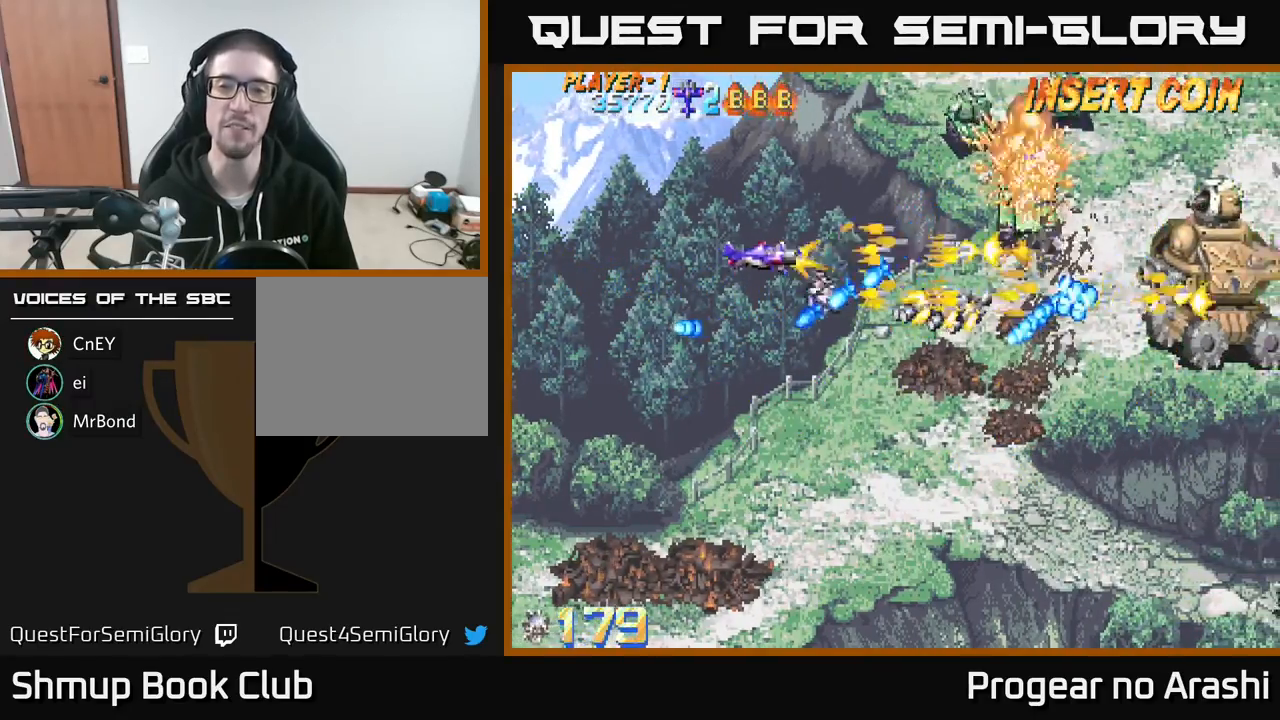
{"buttons": ["A", "DPAD_DOWN"], "left_stick": "center", "events": [[50, "DPAD_LEFT", "up"], [383, "DPAD_RIGHT", "down"], [400, "A", "down"], [467, "DPAD_UP", "up"], [467, "X", "up"], [500, "DPAD_DOWN", "down"], [500, "DPAD_RIGHT", "up"]]}
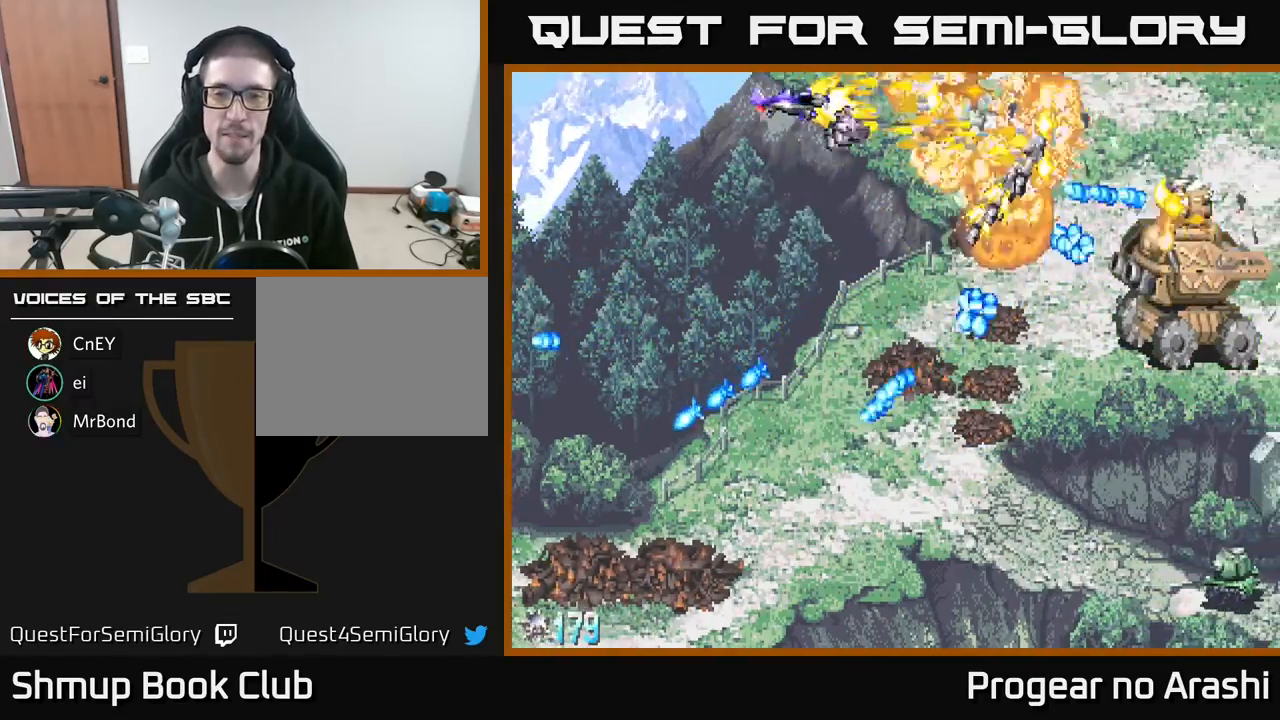
{"buttons": ["X", "DPAD_DOWN", "DPAD_RIGHT"], "left_stick": "center", "events": [[167, "DPAD_RIGHT", "down"], [183, "DPAD_DOWN", "up"], [250, "DPAD_DOWN", "down"], [283, "DPAD_RIGHT", "up"], [317, "A", "up"], [350, "X", "down"], [367, "DPAD_RIGHT", "down"], [400, "DPAD_DOWN", "up"], [483, "DPAD_DOWN", "down"]]}
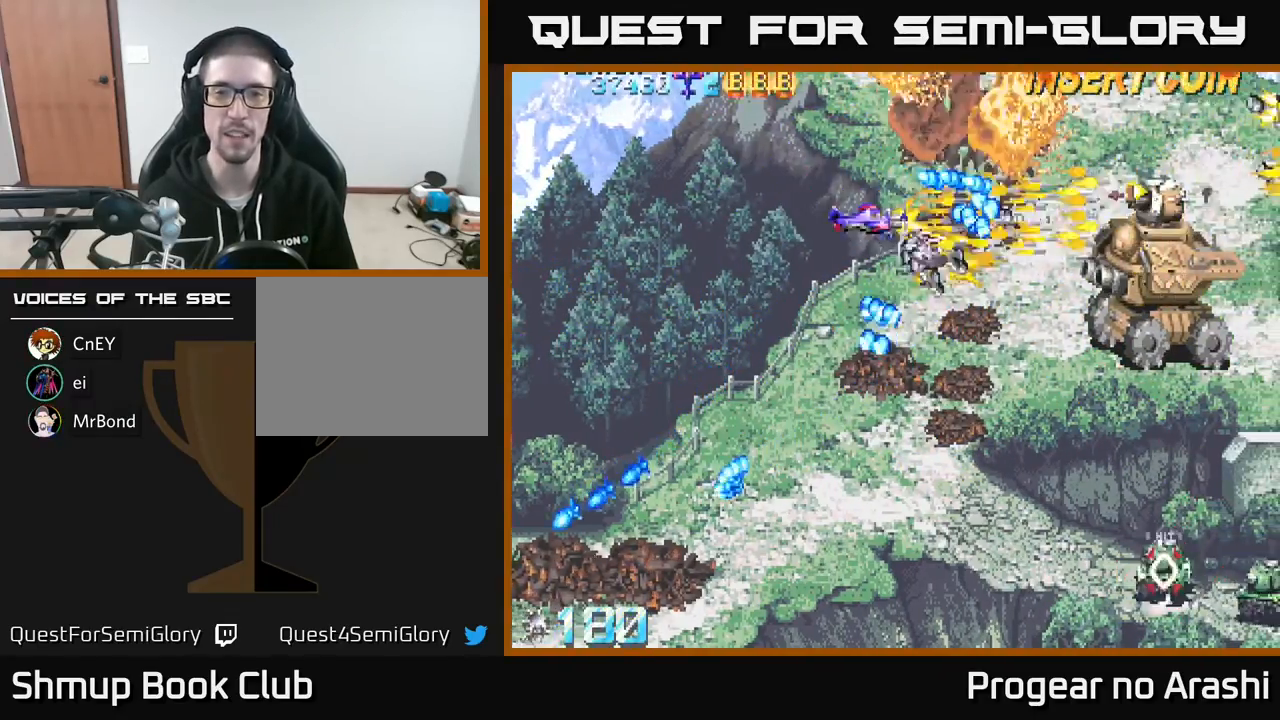
{"buttons": ["DPAD_DOWN", "DPAD_LEFT"], "left_stick": "center", "events": [[83, "DPAD_RIGHT", "up"], [383, "X", "up"], [450, "DPAD_LEFT", "down"]]}
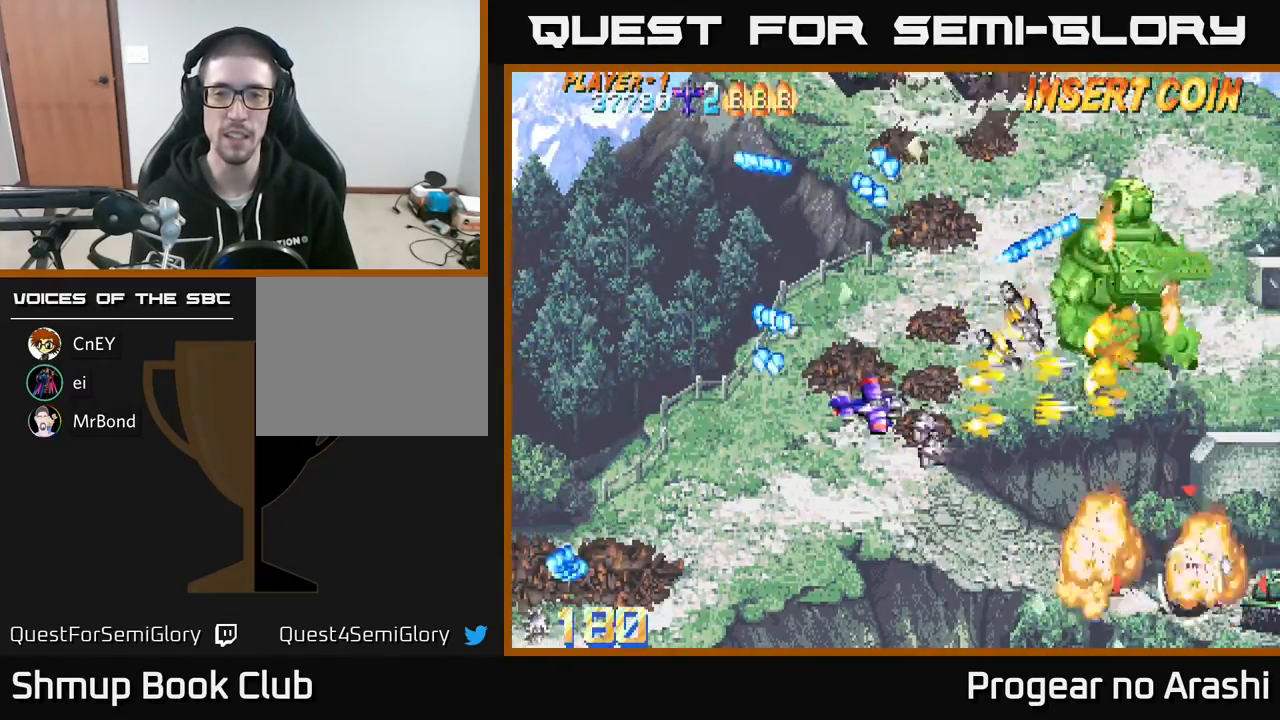
{"buttons": ["X", "DPAD_DOWN", "DPAD_RIGHT"], "left_stick": "center", "events": [[50, "DPAD_LEFT", "up"], [367, "DPAD_RIGHT", "down"], [450, "X", "down"]]}
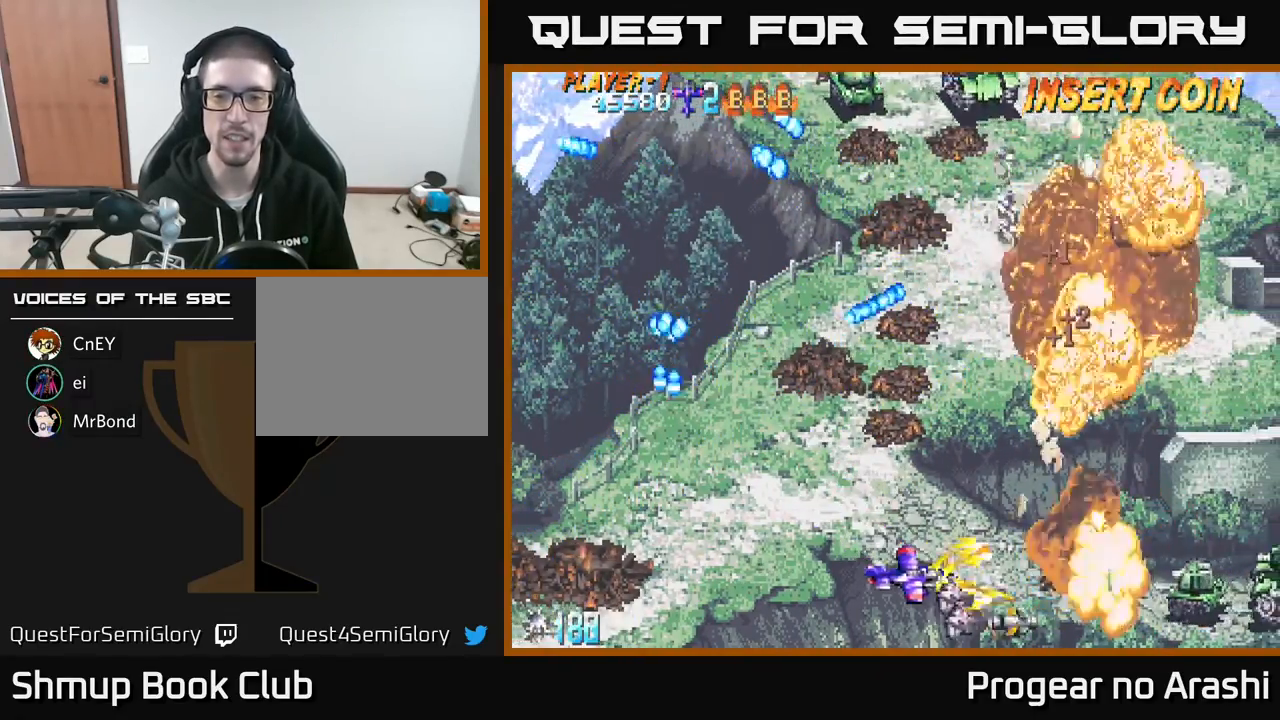
{"buttons": ["A", "DPAD_UP"], "left_stick": "center", "events": [[133, "DPAD_DOWN", "up"], [217, "DPAD_RIGHT", "up"], [217, "DPAD_UP", "down"], [250, "A", "down"], [283, "DPAD_LEFT", "down"], [300, "X", "up"], [433, "DPAD_LEFT", "up"]]}
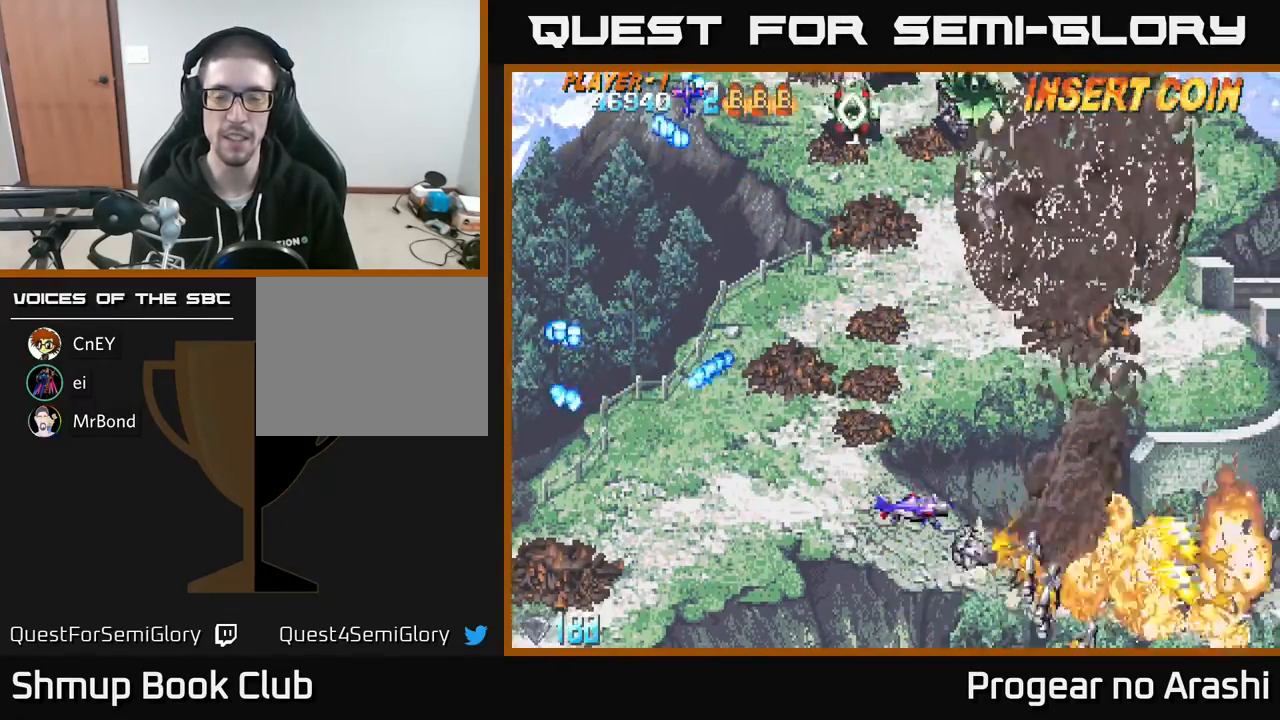
{"buttons": ["X", "DPAD_UP", "DPAD_LEFT"], "left_stick": "center", "events": [[67, "DPAD_LEFT", "down"], [400, "X", "down"], [417, "A", "up"]]}
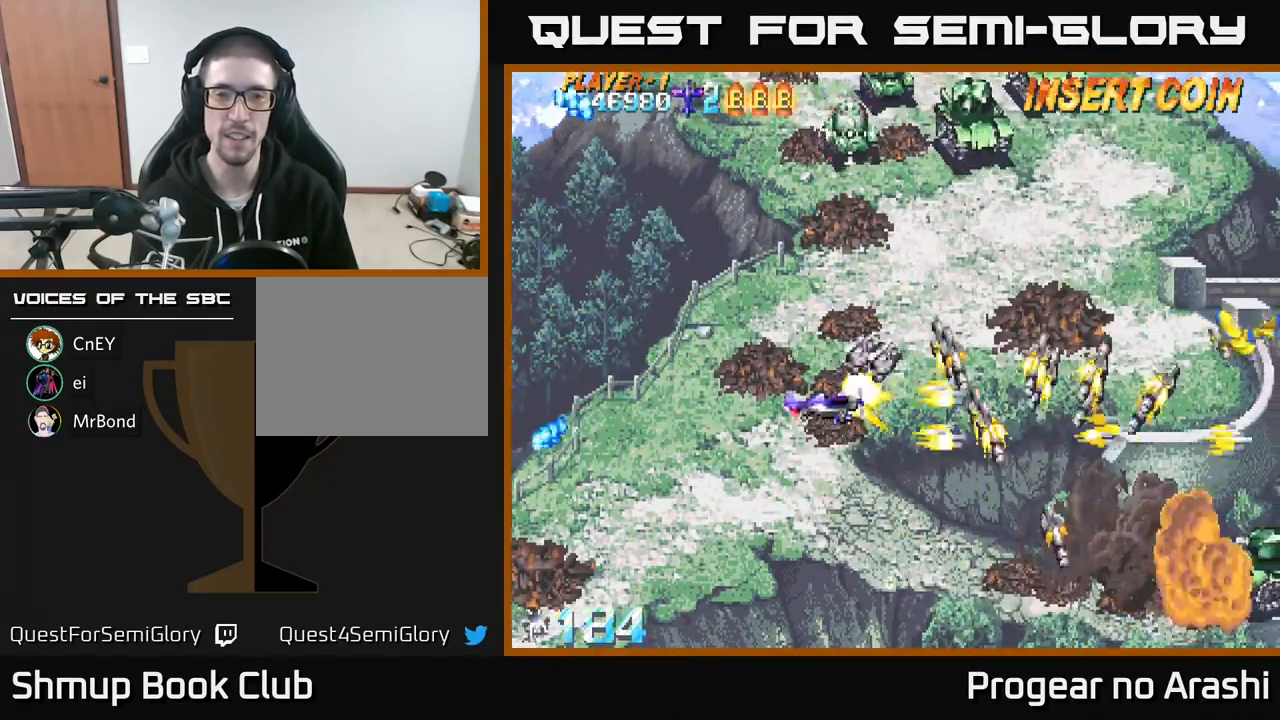
{"buttons": ["DPAD_UP", "DPAD_LEFT"], "left_stick": "center", "events": [[100, "X", "up"], [283, "DPAD_LEFT", "up"], [467, "DPAD_LEFT", "down"]]}
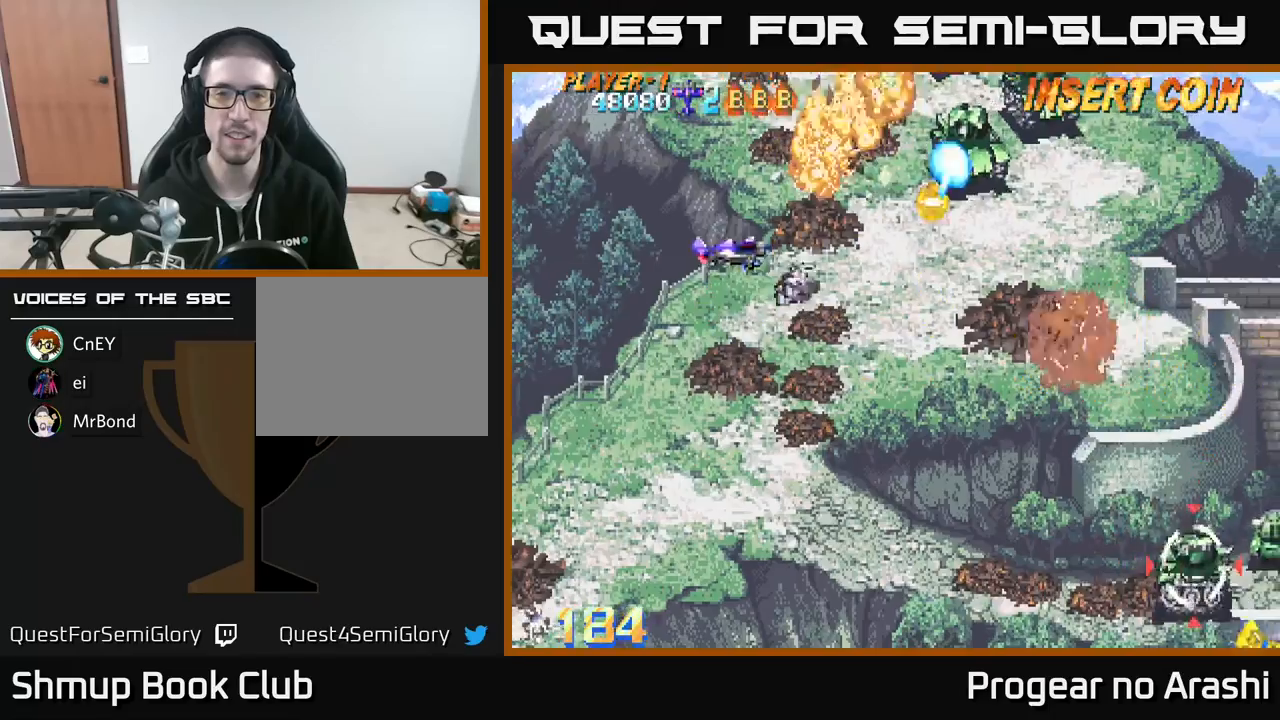
{"buttons": ["DPAD_DOWN"], "left_stick": "center", "events": [[100, "DPAD_LEFT", "up"], [267, "DPAD_UP", "up"], [433, "DPAD_DOWN", "down"]]}
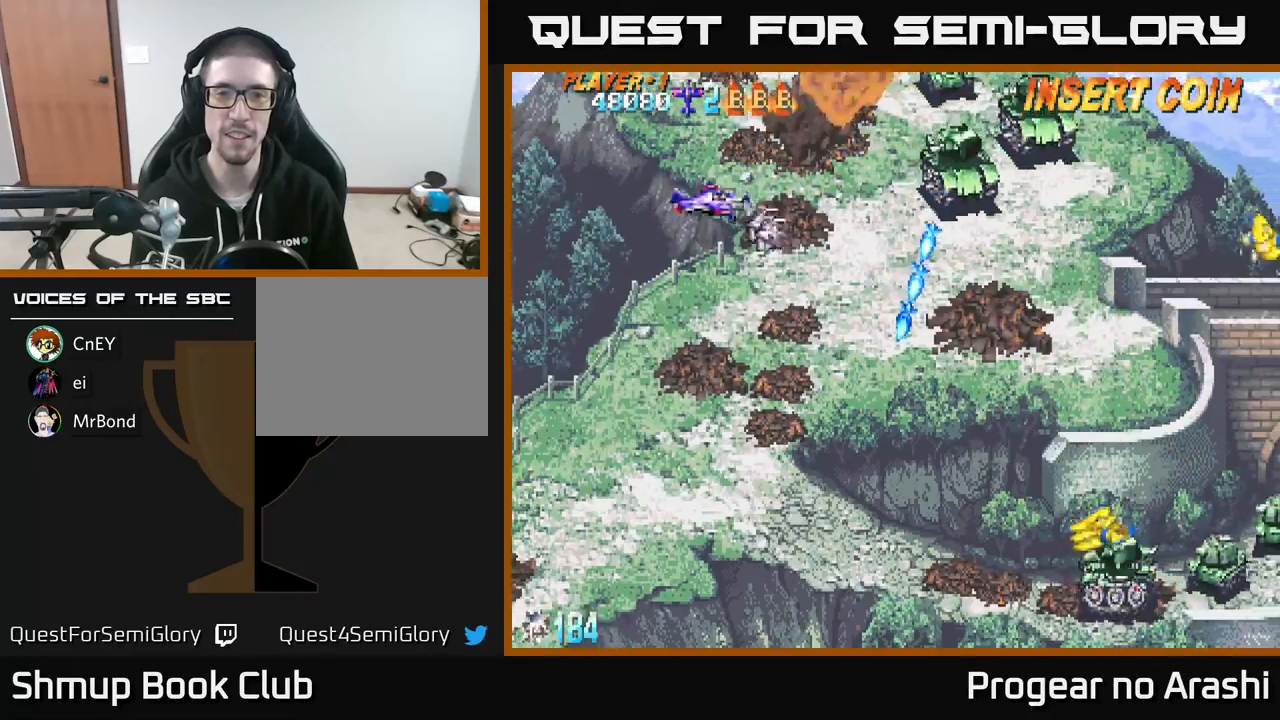
{"buttons": ["DPAD_RIGHT"], "left_stick": "center", "events": [[100, "DPAD_DOWN", "up"], [317, "DPAD_UP", "down"], [417, "DPAD_RIGHT", "down"], [467, "DPAD_UP", "up"]]}
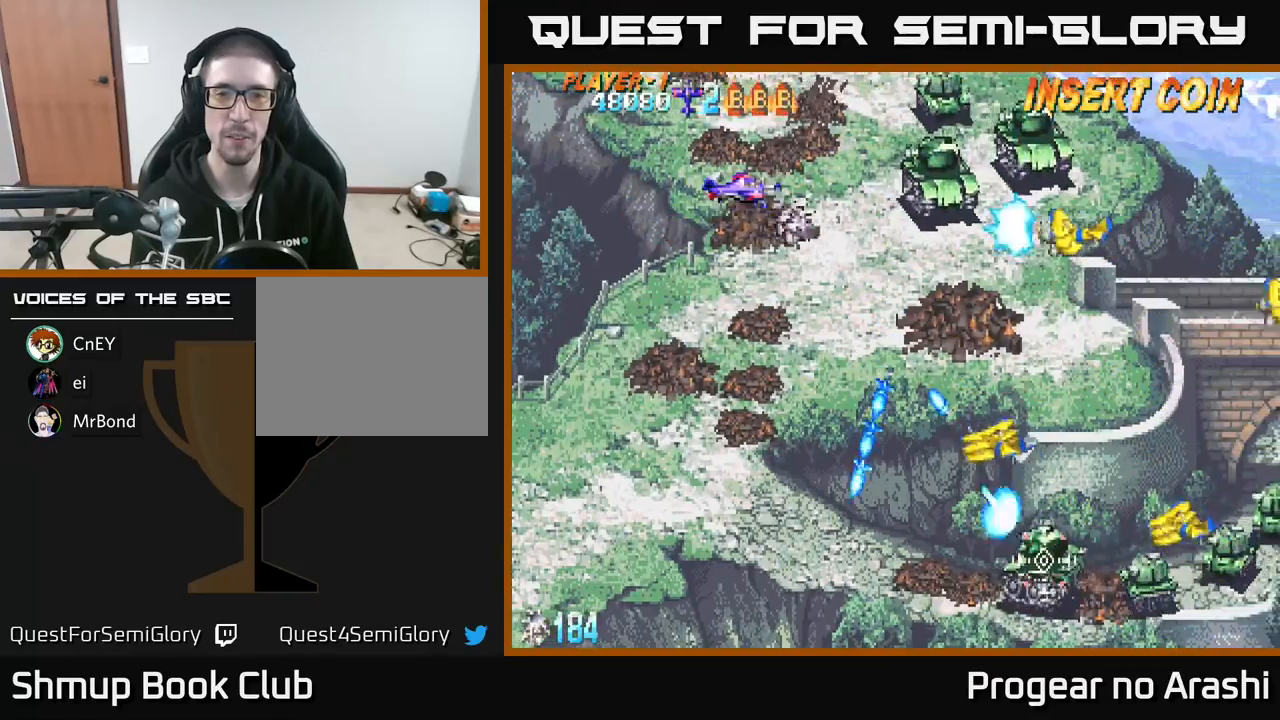
{"buttons": ["X", "DPAD_DOWN", "DPAD_LEFT"], "left_stick": "center", "events": [[83, "DPAD_RIGHT", "up"], [283, "DPAD_LEFT", "down"], [300, "X", "down"], [333, "DPAD_UP", "down"], [467, "DPAD_UP", "up"], [500, "DPAD_DOWN", "down"]]}
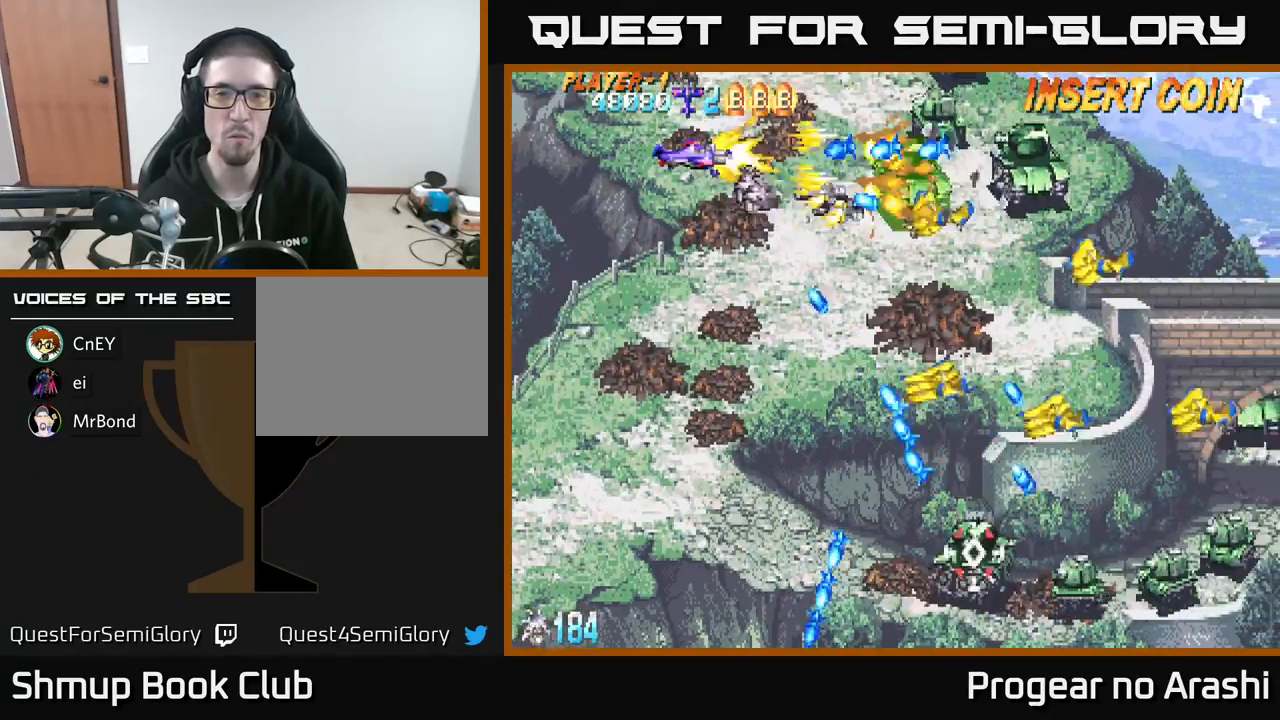
{"buttons": ["X", "DPAD_DOWN"], "left_stick": "center", "events": [[250, "DPAD_LEFT", "up"], [317, "DPAD_RIGHT", "down"], [450, "DPAD_RIGHT", "up"]]}
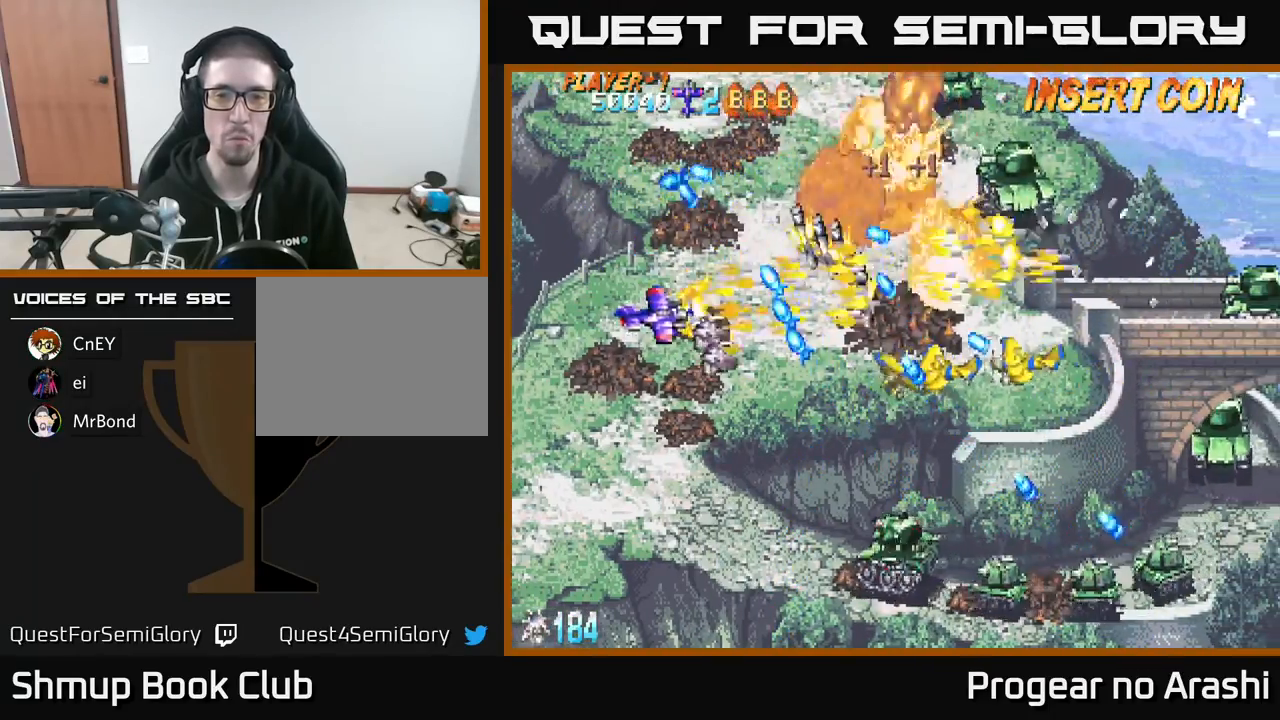
{"buttons": ["X", "DPAD_DOWN"], "left_stick": "center", "events": [[83, "DPAD_RIGHT", "down"], [150, "DPAD_RIGHT", "up"]]}
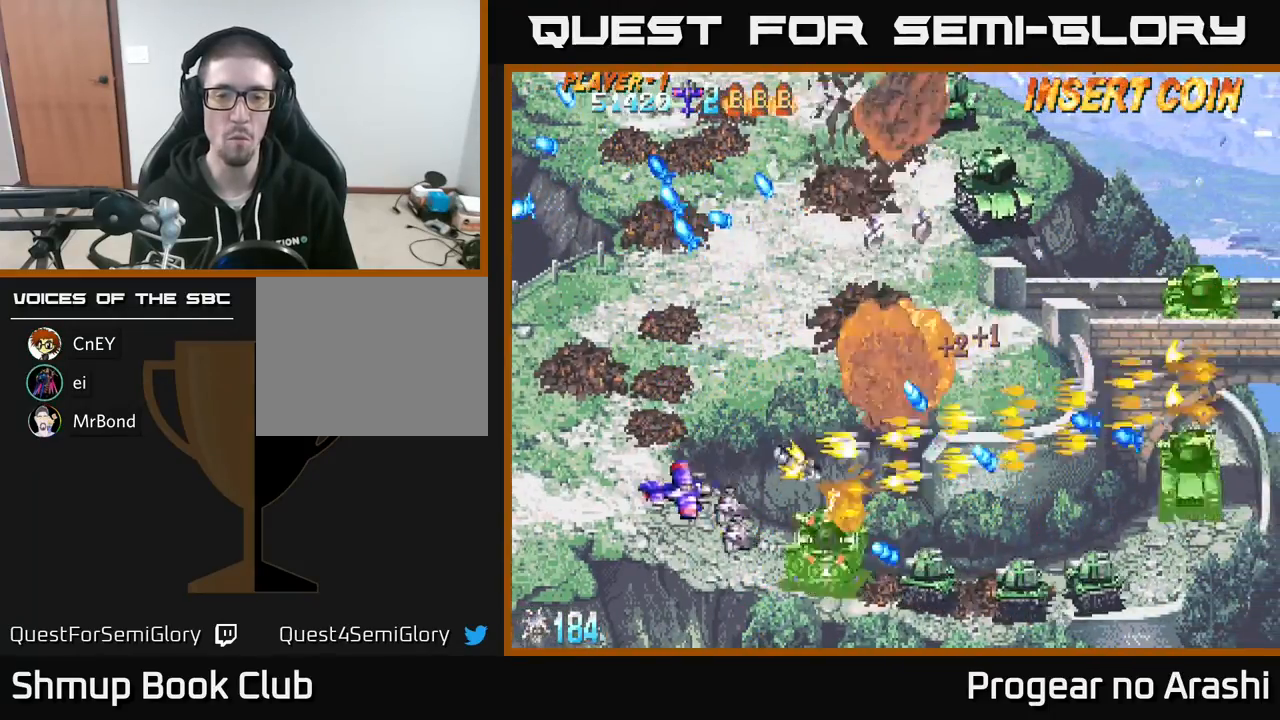
{"buttons": ["X", "DPAD_UP", "DPAD_RIGHT"], "left_stick": "center", "events": [[233, "DPAD_RIGHT", "down"], [433, "DPAD_DOWN", "up"], [500, "DPAD_UP", "down"]]}
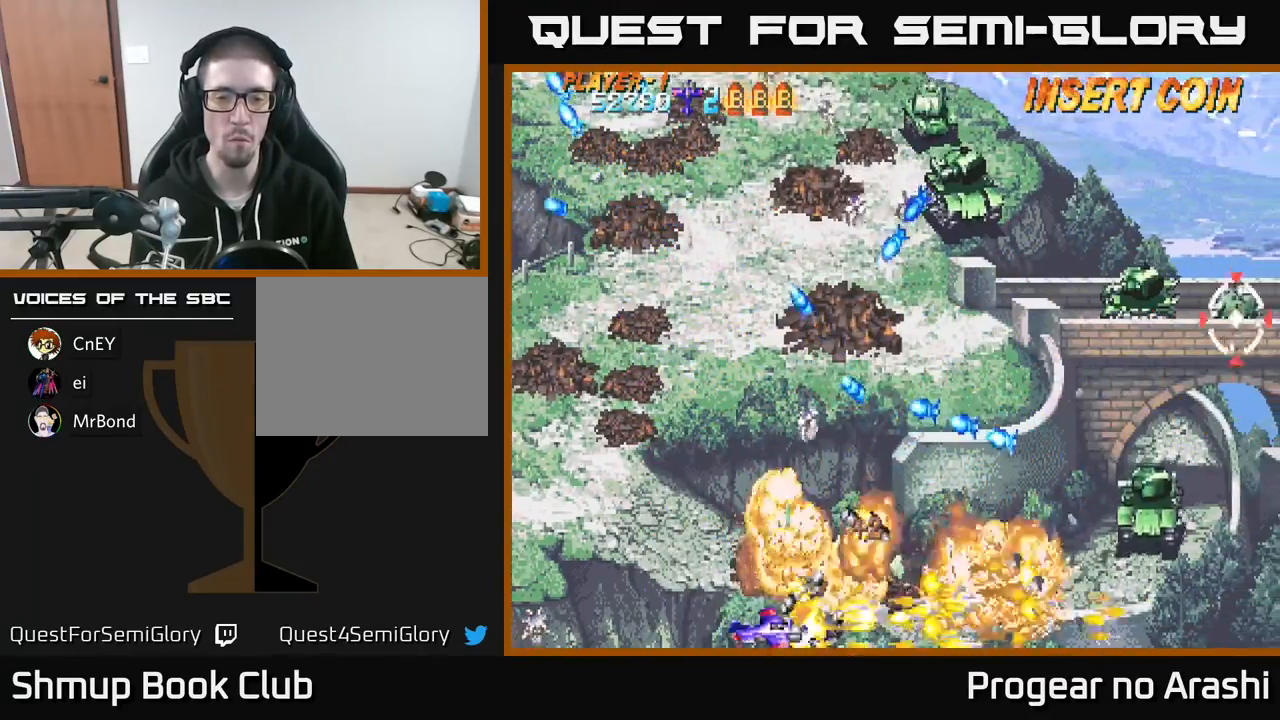
{"buttons": ["A", "DPAD_UP"], "left_stick": "center", "events": [[133, "A", "down"], [200, "X", "up"], [500, "DPAD_RIGHT", "up"]]}
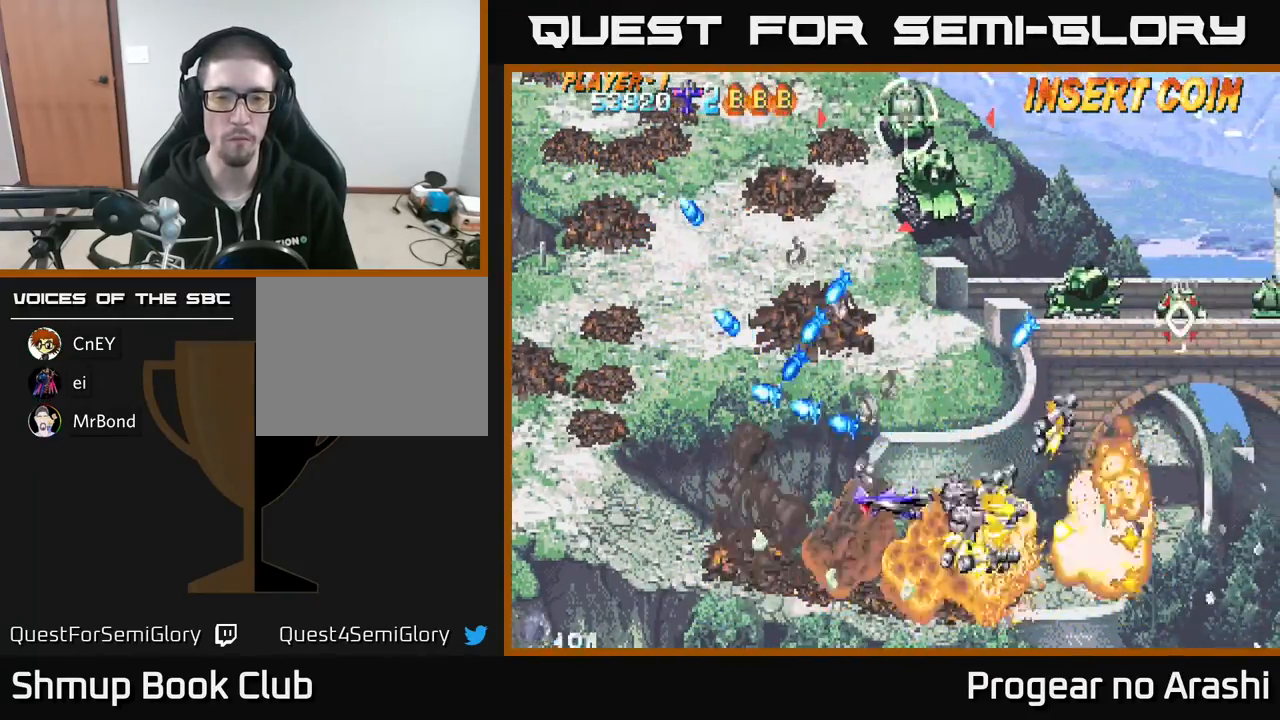
{"buttons": ["X", "DPAD_UP", "DPAD_LEFT"], "left_stick": "center", "events": [[50, "DPAD_LEFT", "down"], [67, "X", "down"], [83, "A", "up"], [133, "DPAD_LEFT", "up"], [217, "DPAD_LEFT", "down"]]}
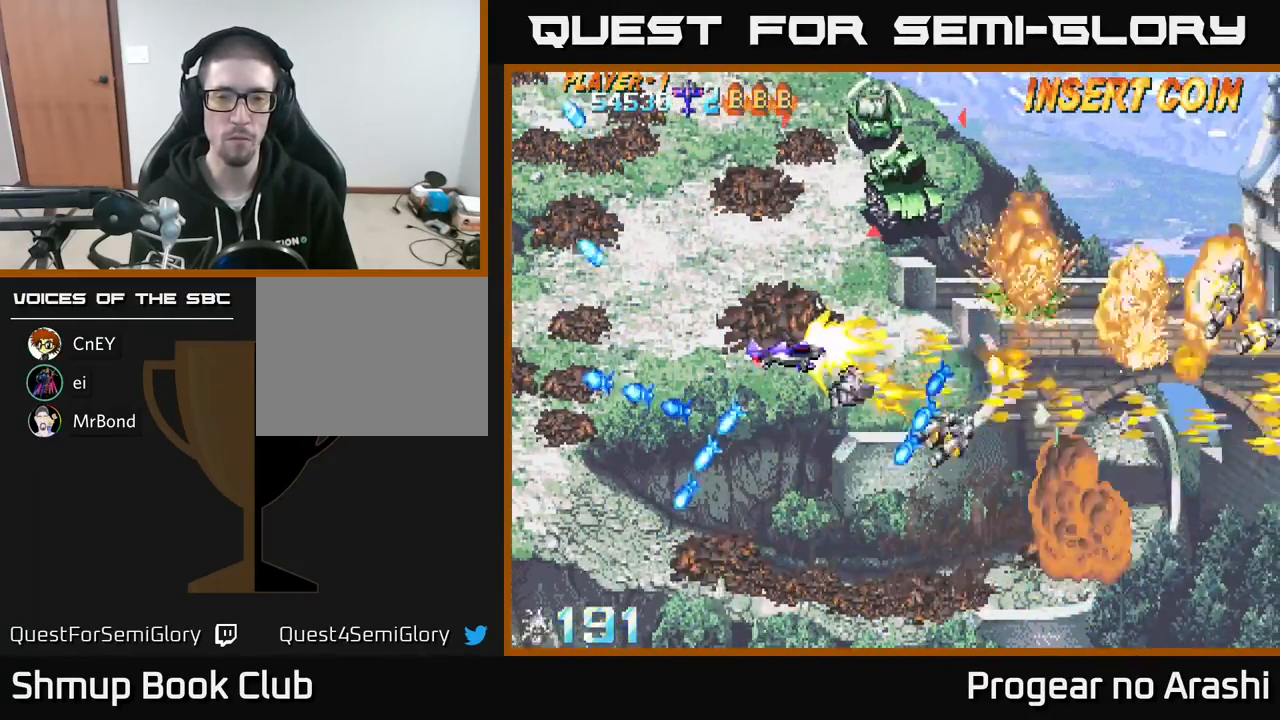
{"buttons": ["DPAD_UP"], "left_stick": "center", "events": [[150, "DPAD_LEFT", "up"], [167, "X", "up"], [183, "DPAD_LEFT", "down"], [417, "DPAD_LEFT", "up"]]}
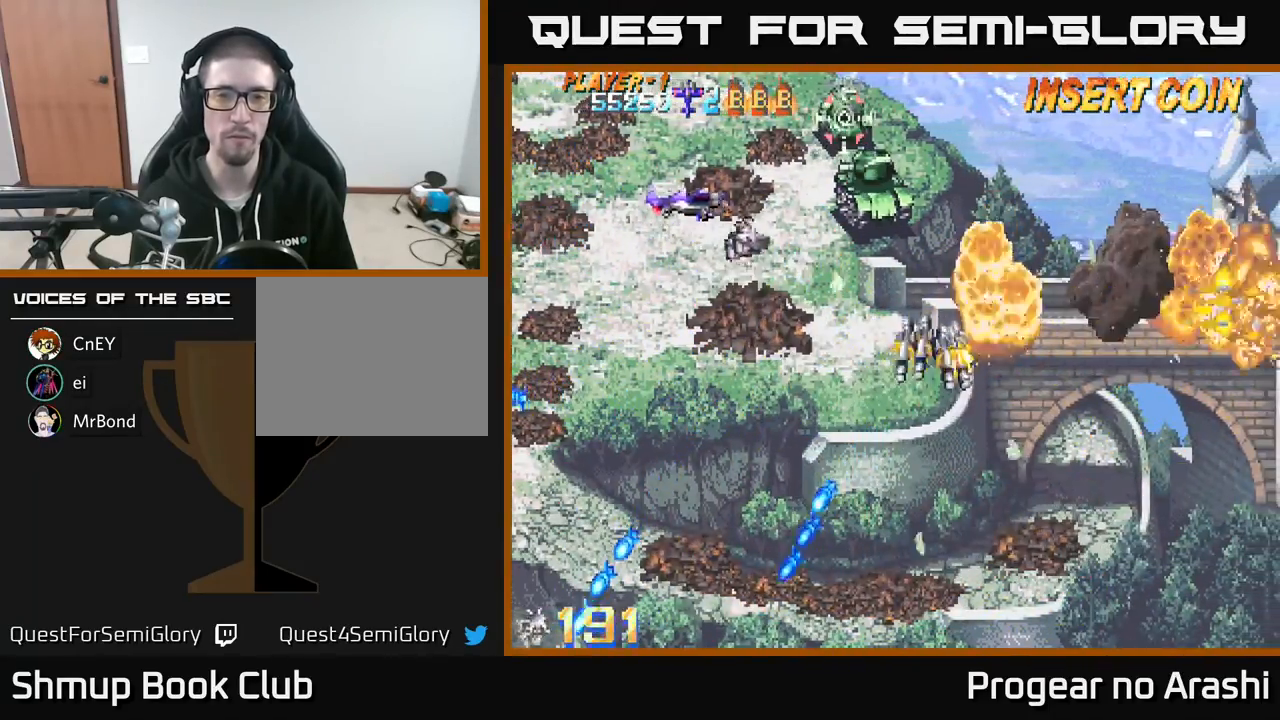
{"buttons": ["A", "DPAD_DOWN"], "left_stick": "center", "events": [[83, "X", "down"], [317, "DPAD_UP", "up"], [333, "DPAD_DOWN", "down"], [400, "A", "down"], [433, "X", "up"]]}
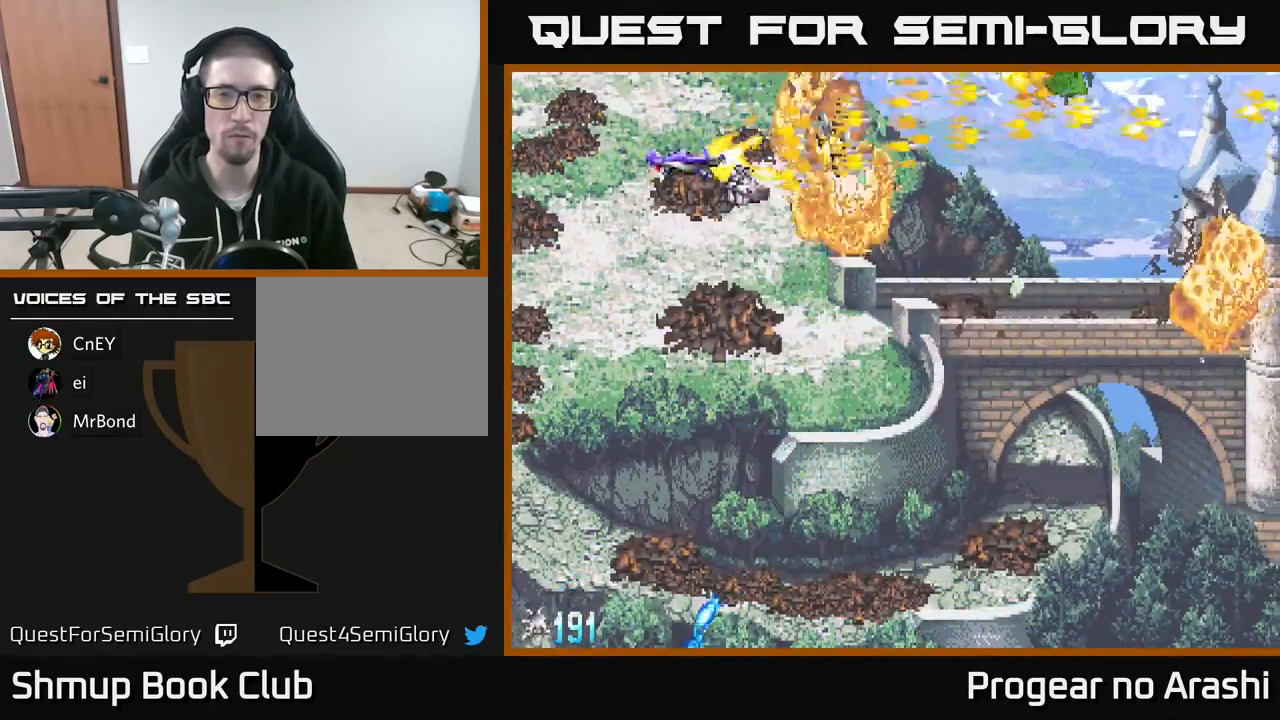
{"buttons": ["DPAD_UP"], "left_stick": "center", "events": [[67, "DPAD_RIGHT", "down"], [300, "DPAD_DOWN", "up"], [367, "A", "up"], [417, "DPAD_UP", "down"], [433, "DPAD_RIGHT", "up"]]}
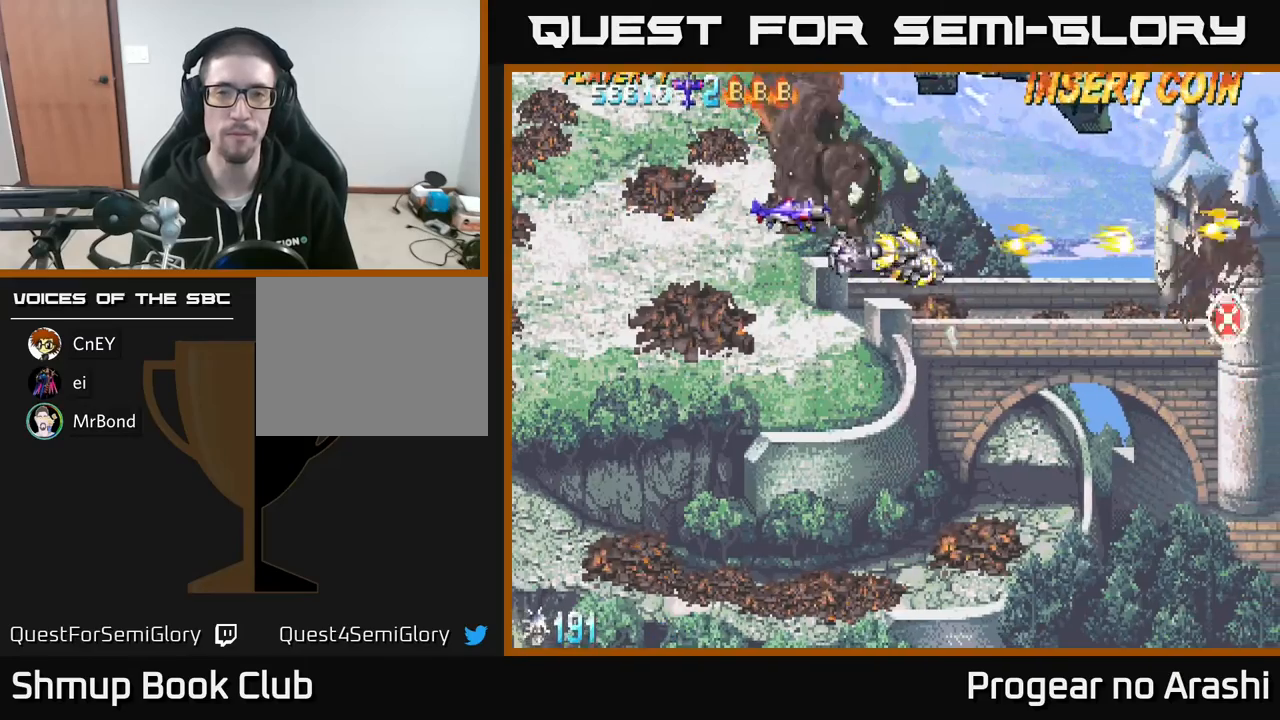
{"buttons": ["X"], "left_stick": "center", "events": [[250, "X", "down"], [267, "DPAD_RIGHT", "down"], [367, "DPAD_UP", "up"], [433, "DPAD_RIGHT", "up"]]}
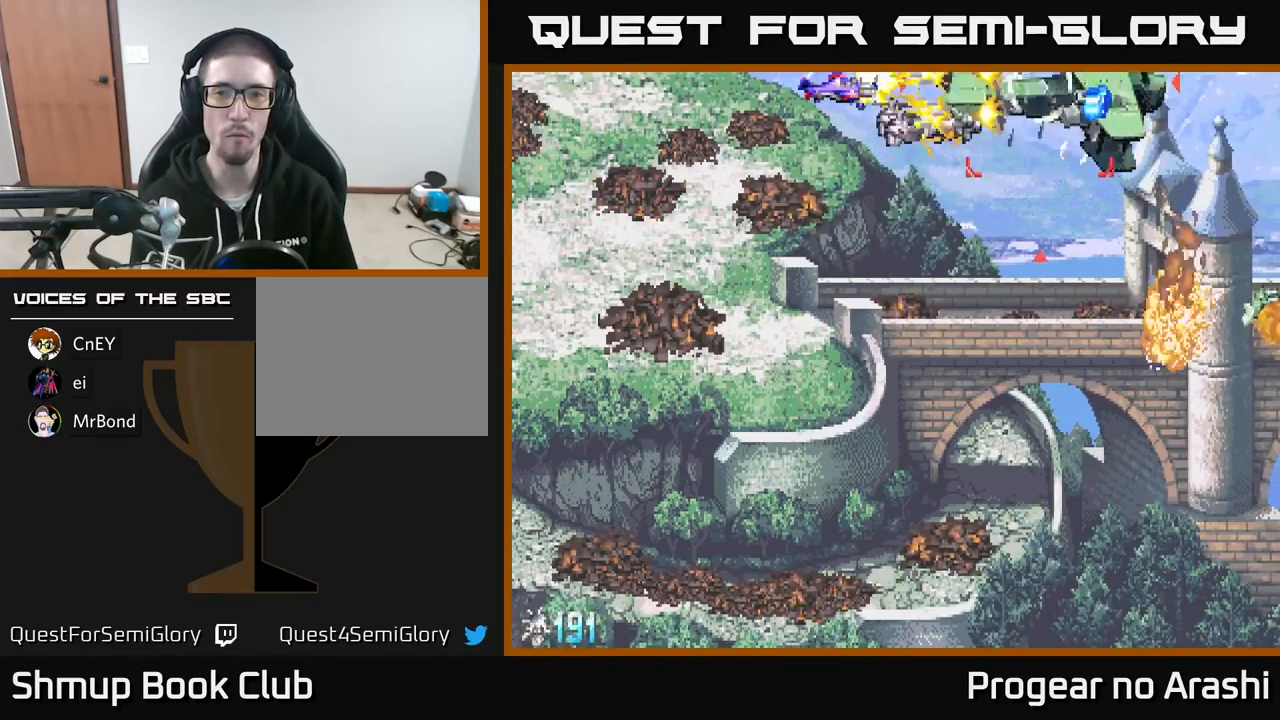
{"buttons": ["X"], "left_stick": "center", "events": [[350, "DPAD_DOWN", "down"], [383, "DPAD_RIGHT", "down"], [433, "DPAD_DOWN", "up"], [433, "DPAD_RIGHT", "up"]]}
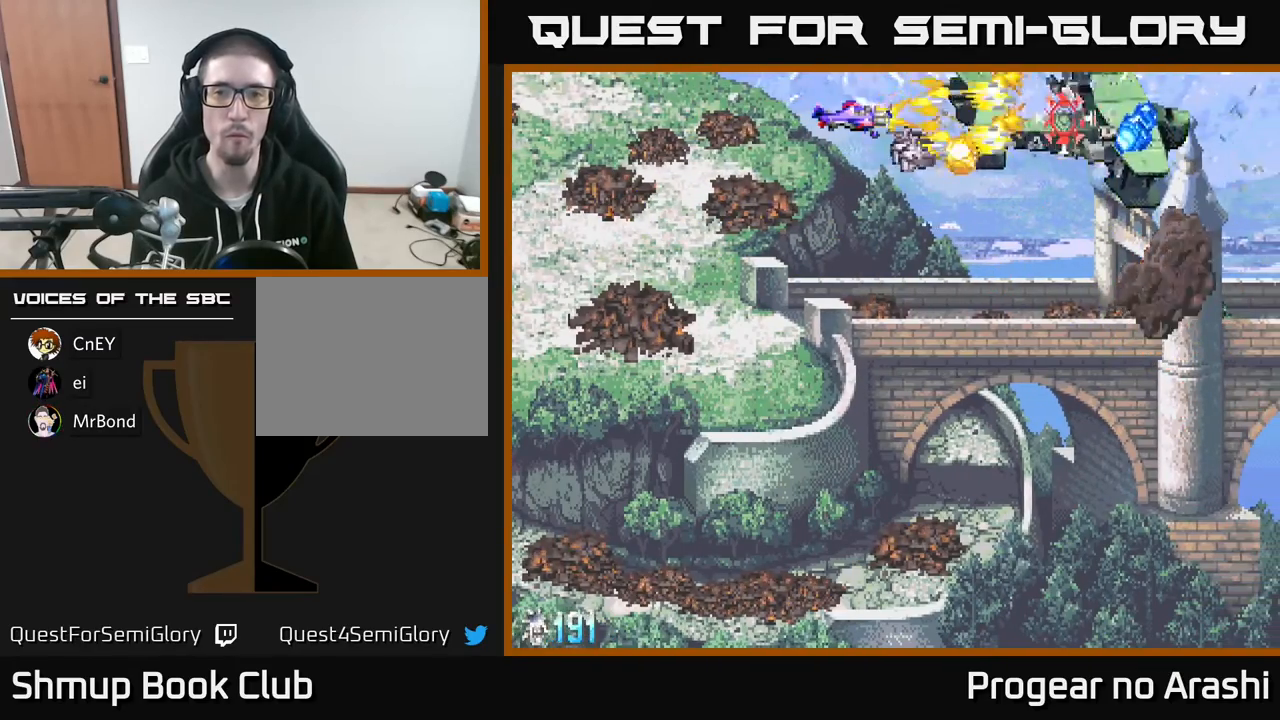
{"buttons": ["X"], "left_stick": "center", "events": [[200, "DPAD_DOWN", "down"], [300, "DPAD_DOWN", "up"]]}
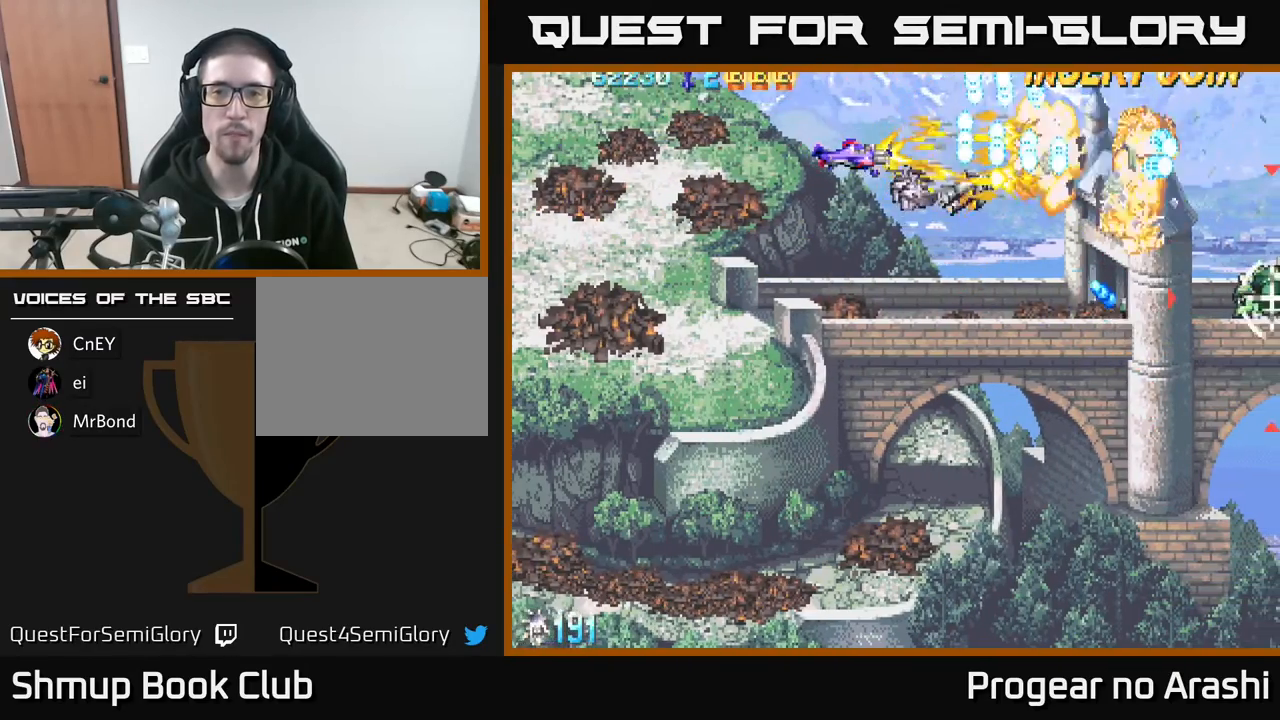
{"buttons": ["A", "DPAD_RIGHT"], "left_stick": "center", "events": [[33, "DPAD_DOWN", "down"], [167, "A", "down"], [217, "X", "up"], [300, "DPAD_DOWN", "up"], [383, "DPAD_DOWN", "down"], [400, "DPAD_RIGHT", "down"], [500, "DPAD_DOWN", "up"]]}
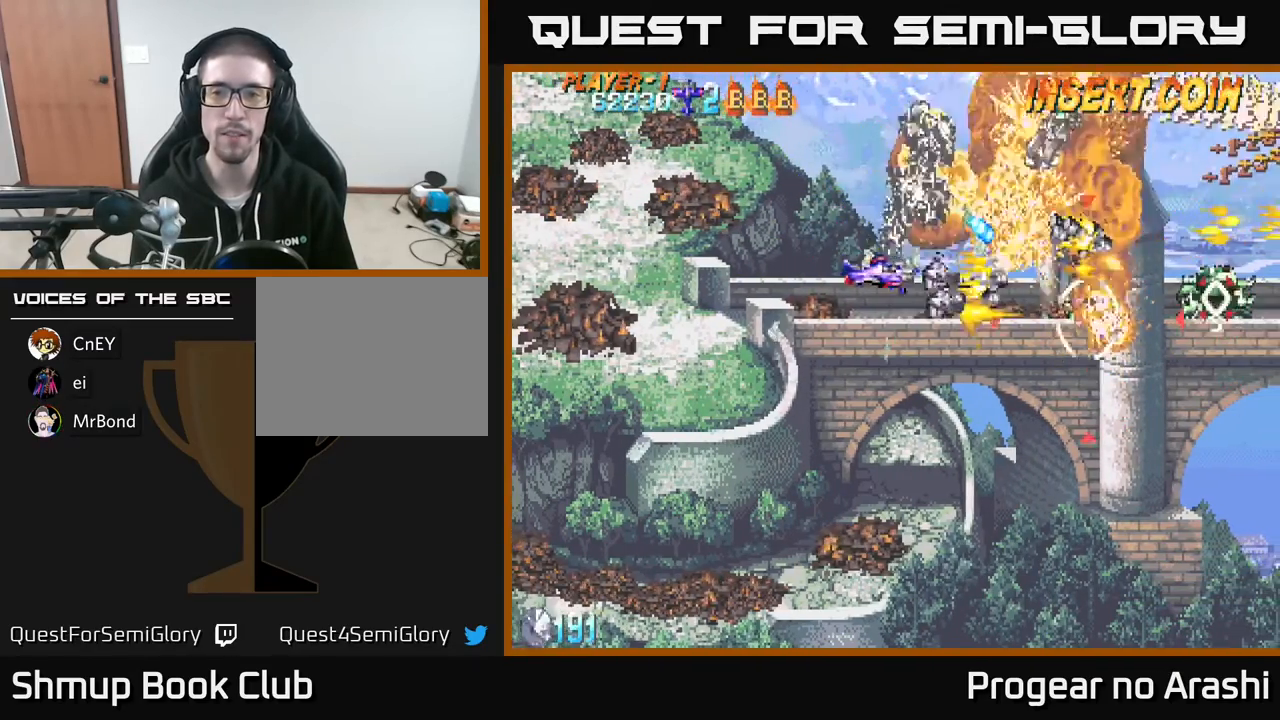
{"buttons": ["X", "DPAD_RIGHT"], "left_stick": "center", "events": [[17, "DPAD_RIGHT", "up"], [50, "DPAD_LEFT", "down"], [117, "X", "down"], [133, "A", "up"], [283, "DPAD_DOWN", "down"], [283, "DPAD_LEFT", "up"], [450, "DPAD_RIGHT", "down"], [500, "DPAD_DOWN", "up"]]}
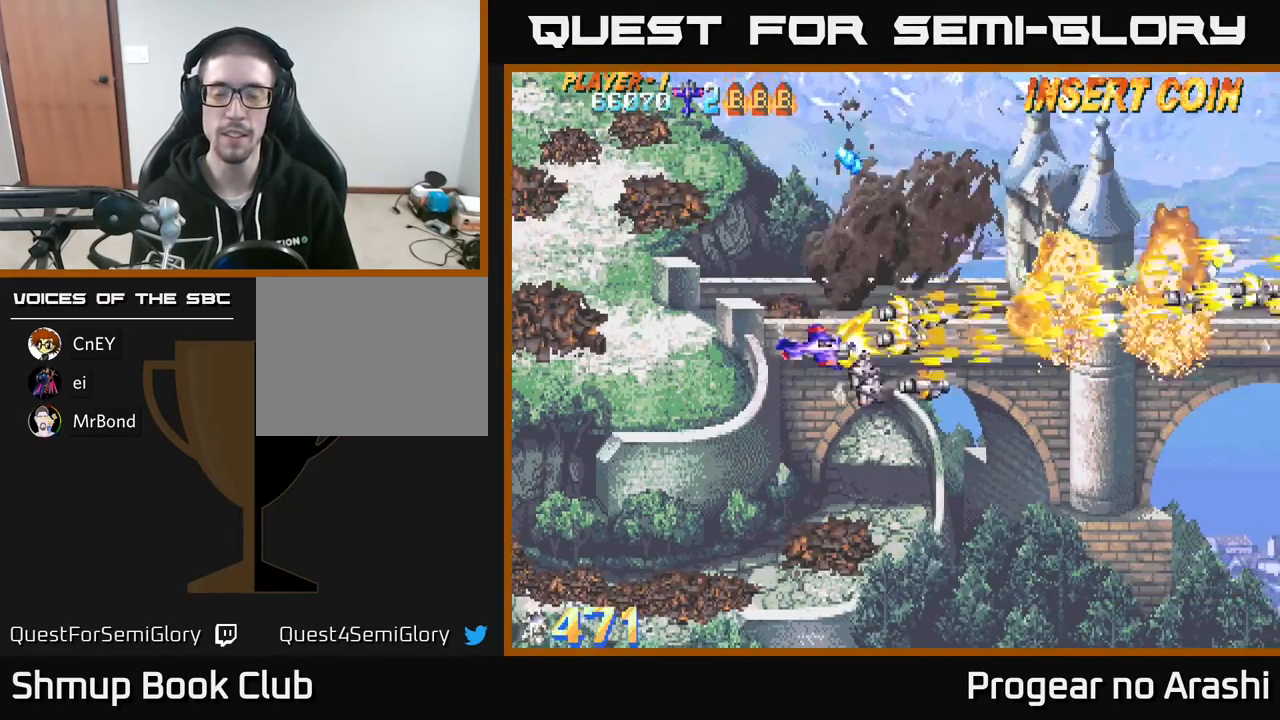
{"buttons": ["A"], "left_stick": "center", "events": [[117, "DPAD_DOWN", "down"], [167, "DPAD_RIGHT", "up"], [200, "A", "down"], [217, "X", "up"], [400, "DPAD_DOWN", "up"]]}
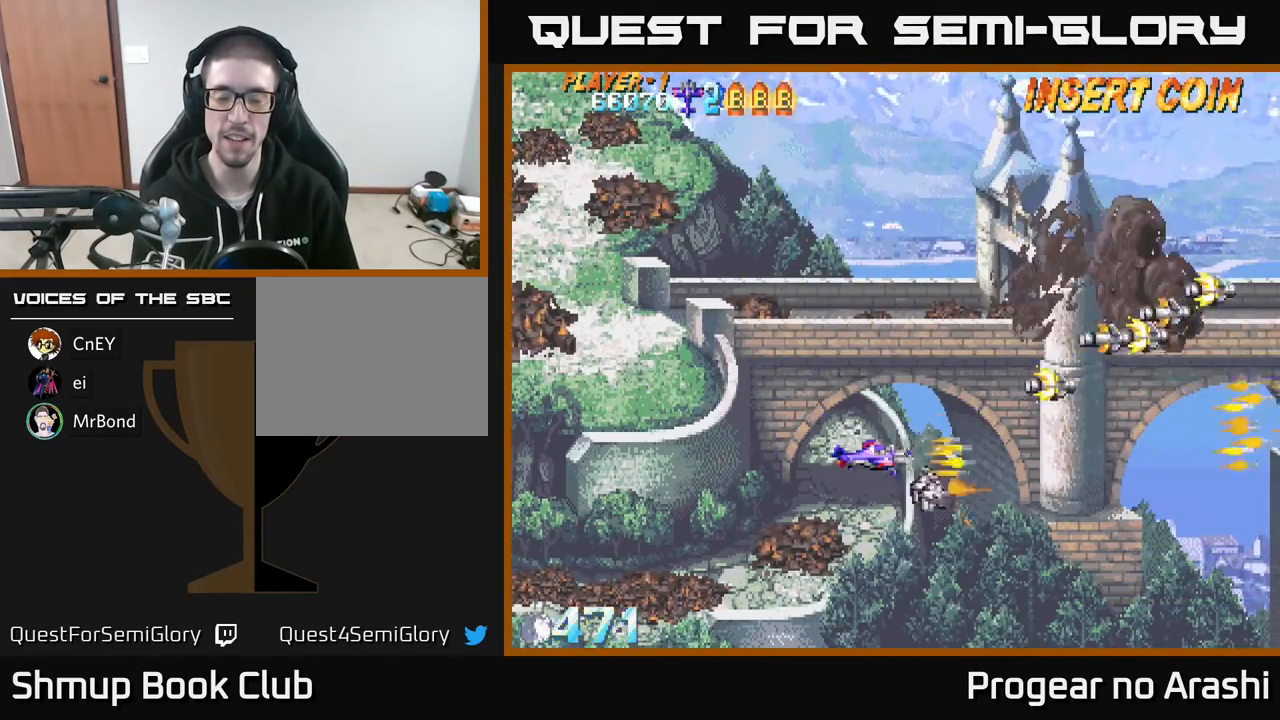
{"buttons": ["DPAD_UP"], "left_stick": "center", "events": [[33, "DPAD_UP", "down"], [67, "DPAD_LEFT", "down"], [167, "A", "up"], [200, "DPAD_LEFT", "up"]]}
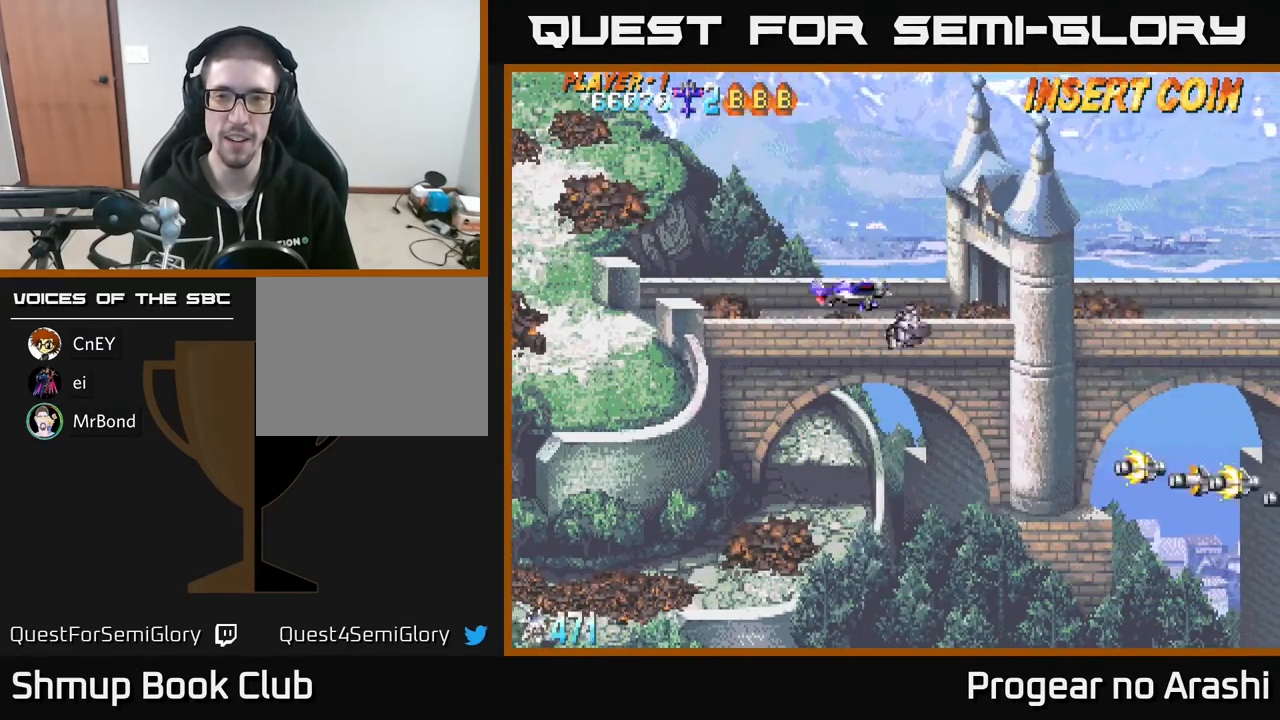
{"buttons": ["DPAD_DOWN"], "left_stick": "center", "events": [[400, "DPAD_UP", "up"], [467, "DPAD_DOWN", "down"]]}
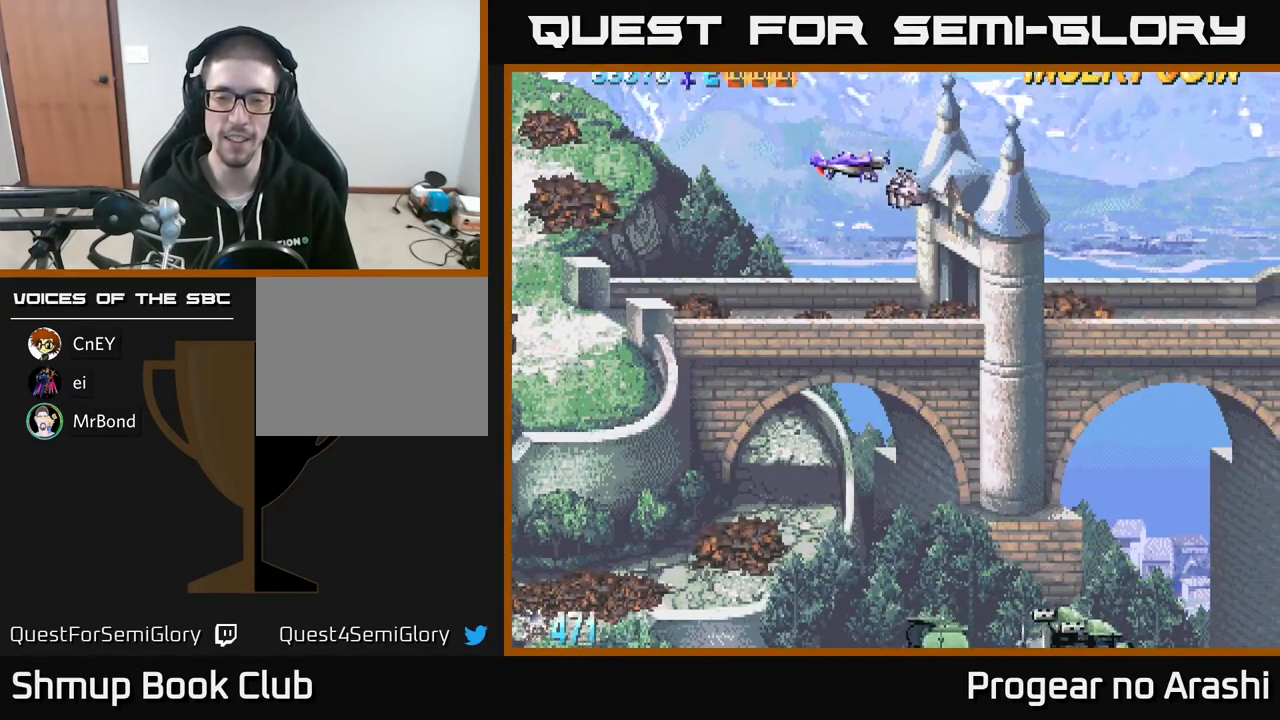
{"buttons": ["X", "DPAD_DOWN"], "left_stick": "center", "events": [[267, "X", "down"]]}
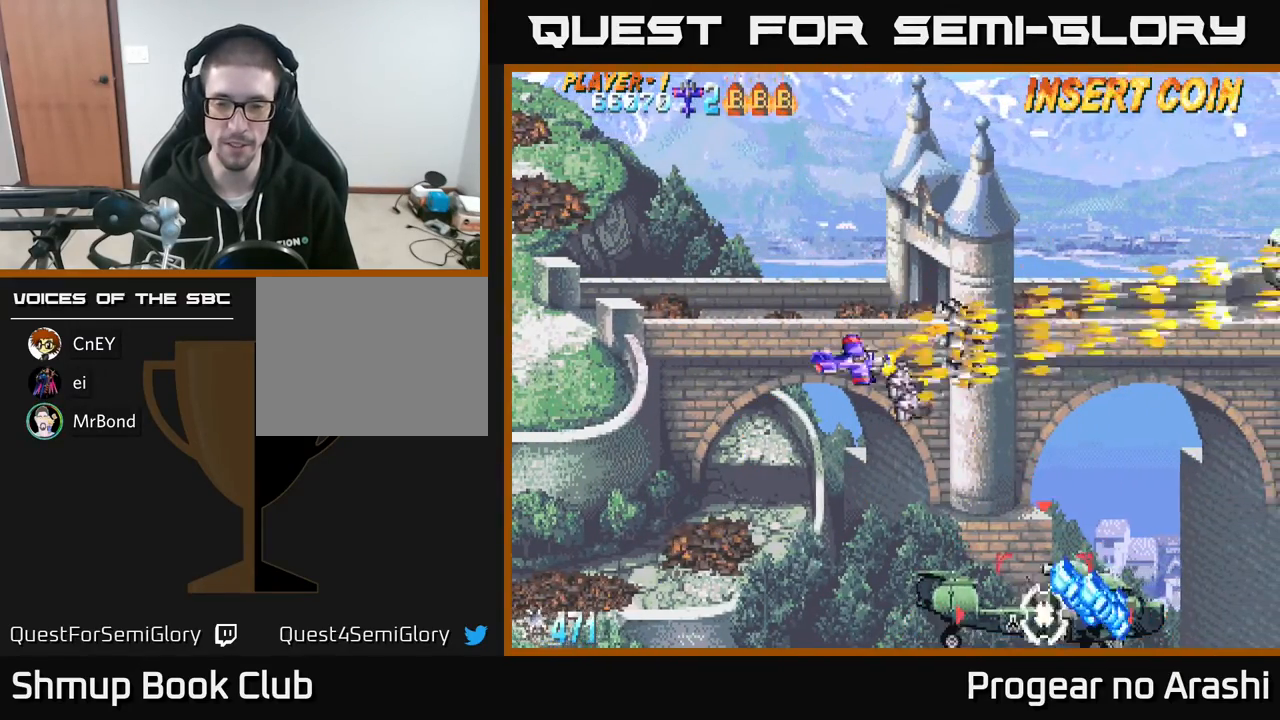
{"buttons": ["X", "DPAD_LEFT"], "left_stick": "center", "events": [[433, "DPAD_DOWN", "up"], [433, "DPAD_LEFT", "down"]]}
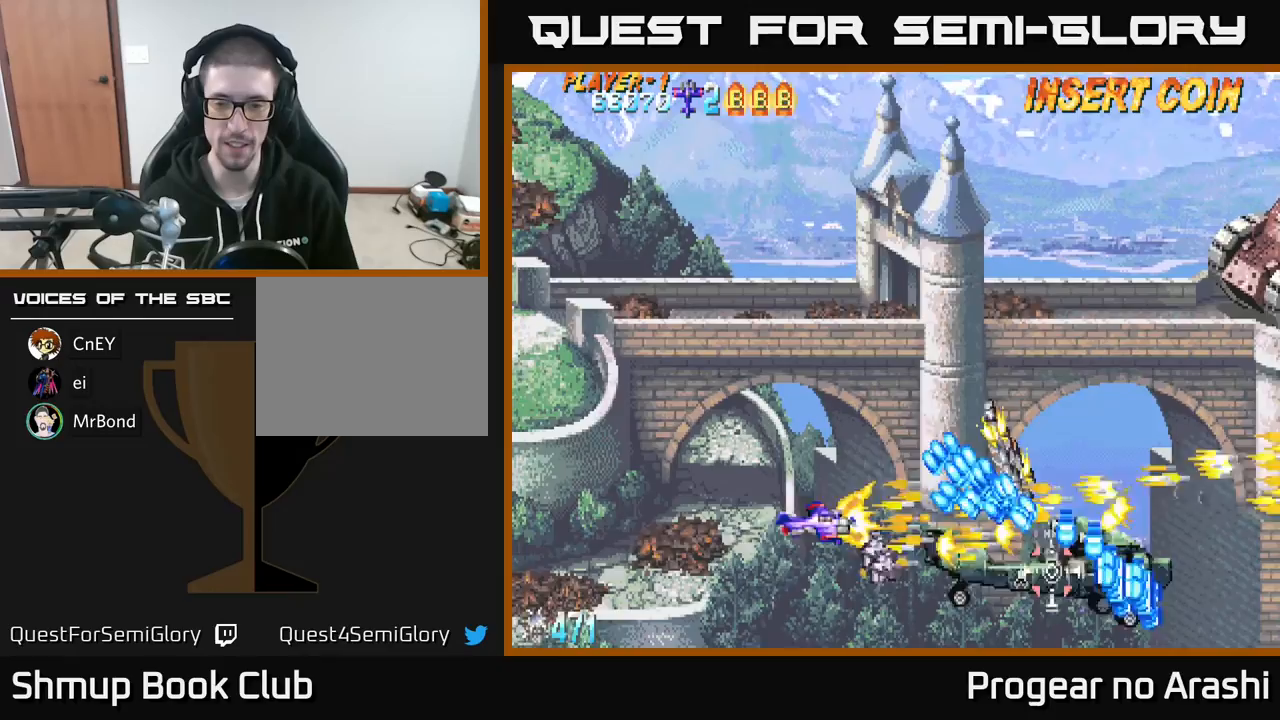
{"buttons": ["DPAD_RIGHT"], "left_stick": "center", "events": [[67, "A", "down"], [133, "X", "up"], [433, "DPAD_LEFT", "up"], [450, "DPAD_DOWN", "down"], [467, "DPAD_RIGHT", "down"], [500, "A", "up"], [500, "DPAD_DOWN", "up"]]}